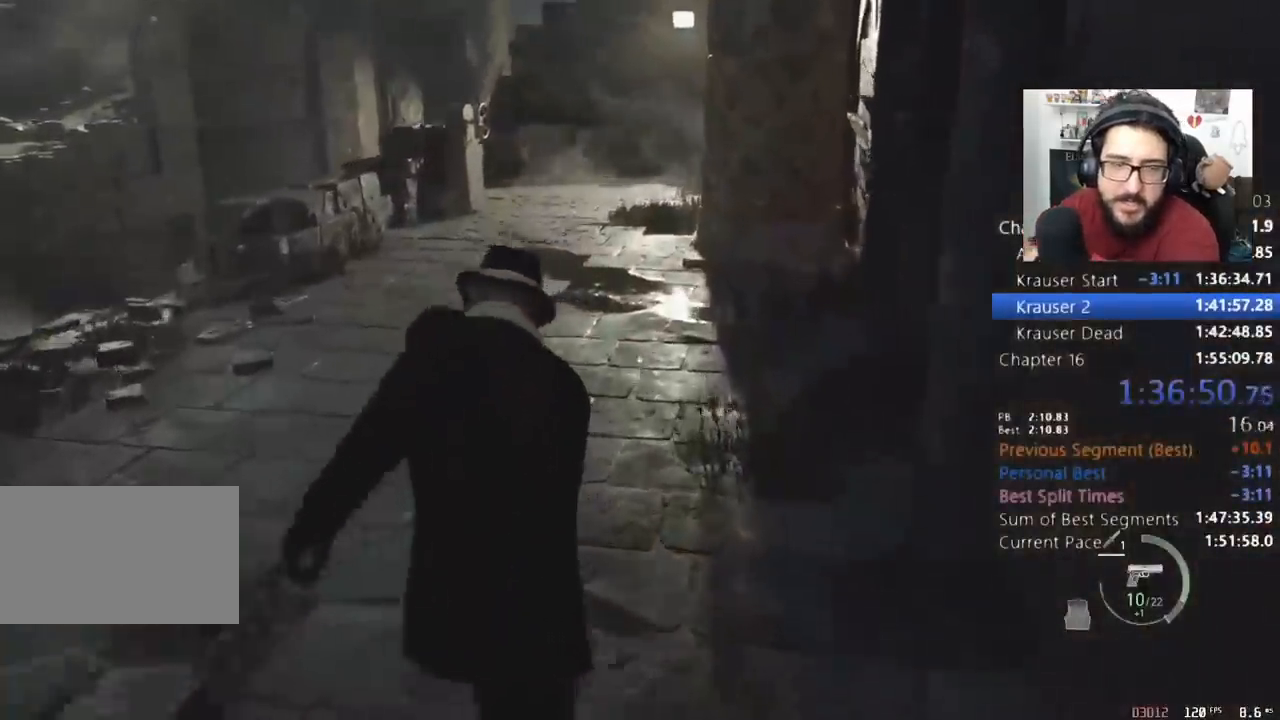
Gameplay with keyboard and mouse; each line is a JSON object with the keys and mouse buttons held at the frame after it. "events" lists presses ("down") and releases ("up") of "1", "2", "3", "4", "5", "a", "alt", "c", "caps_lock", "ctrl", "d", "e", "f", "q", "r", "s", "shift", "space", "t", "tab", "v", "w", "x", "z", "mouse_left", "mouse_wheel" and "mouse_right" between this image and that frame as [ms after this image, input, new state], when the widget could be followed in between. "mouse_left", "mouse_wheel", "mouse_right" = the "left", "wheel", "right" buttons of the "mouse" list. No other keys are recorded. "wheel" means that the mouse wheel is clicked or scrolled. Not read: mouse_move return.
{"keys": ["shift", "w"], "mouse": [], "events": []}
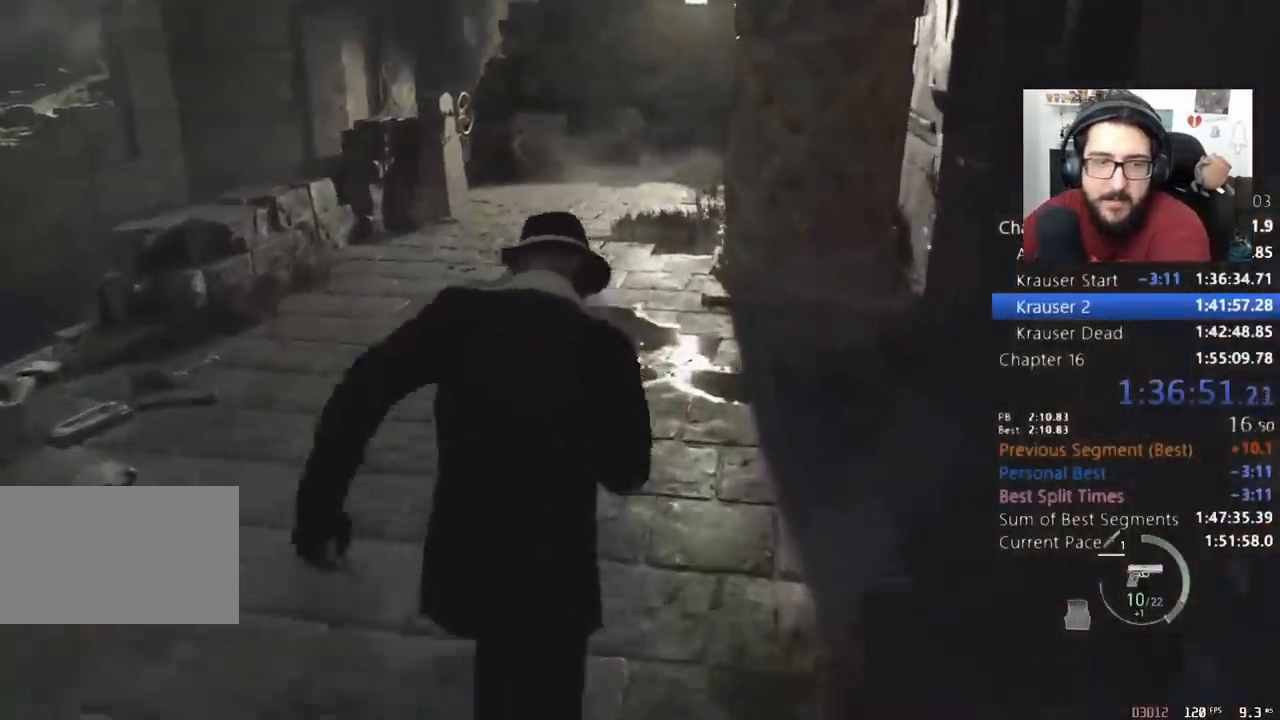
{"keys": ["shift", "w"], "mouse": [], "events": []}
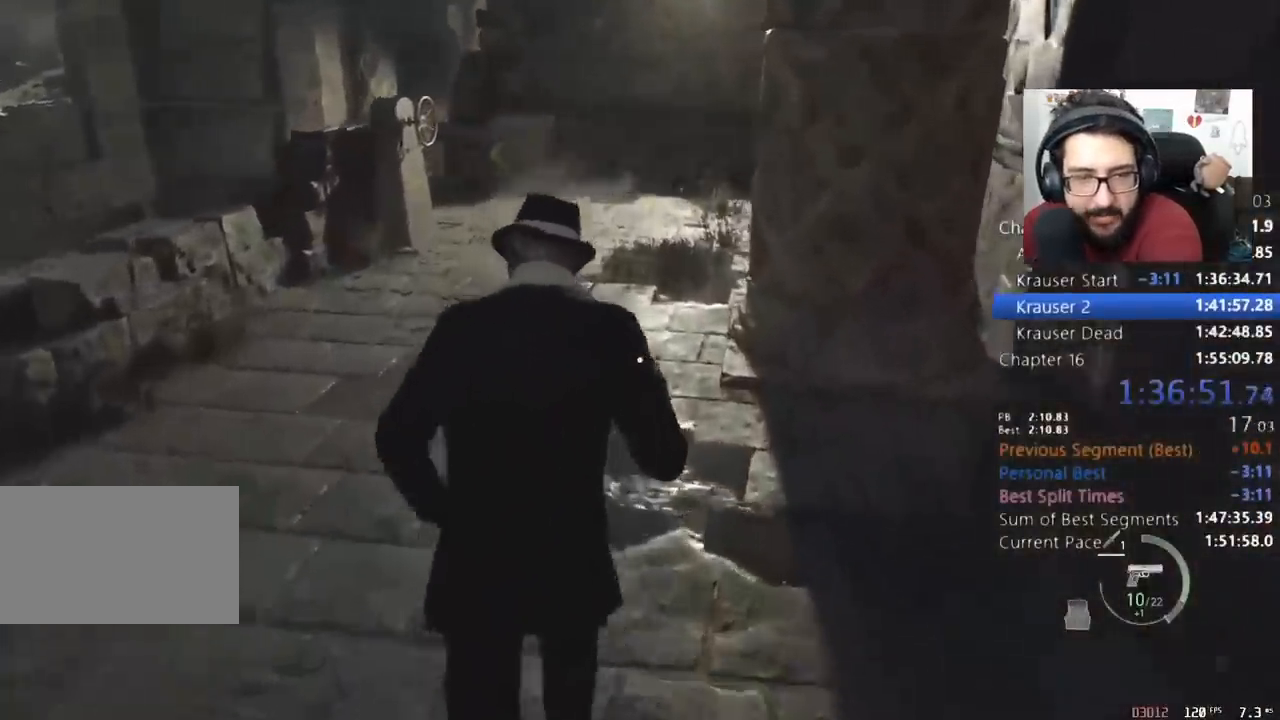
{"keys": ["shift", "w"], "mouse": [], "events": []}
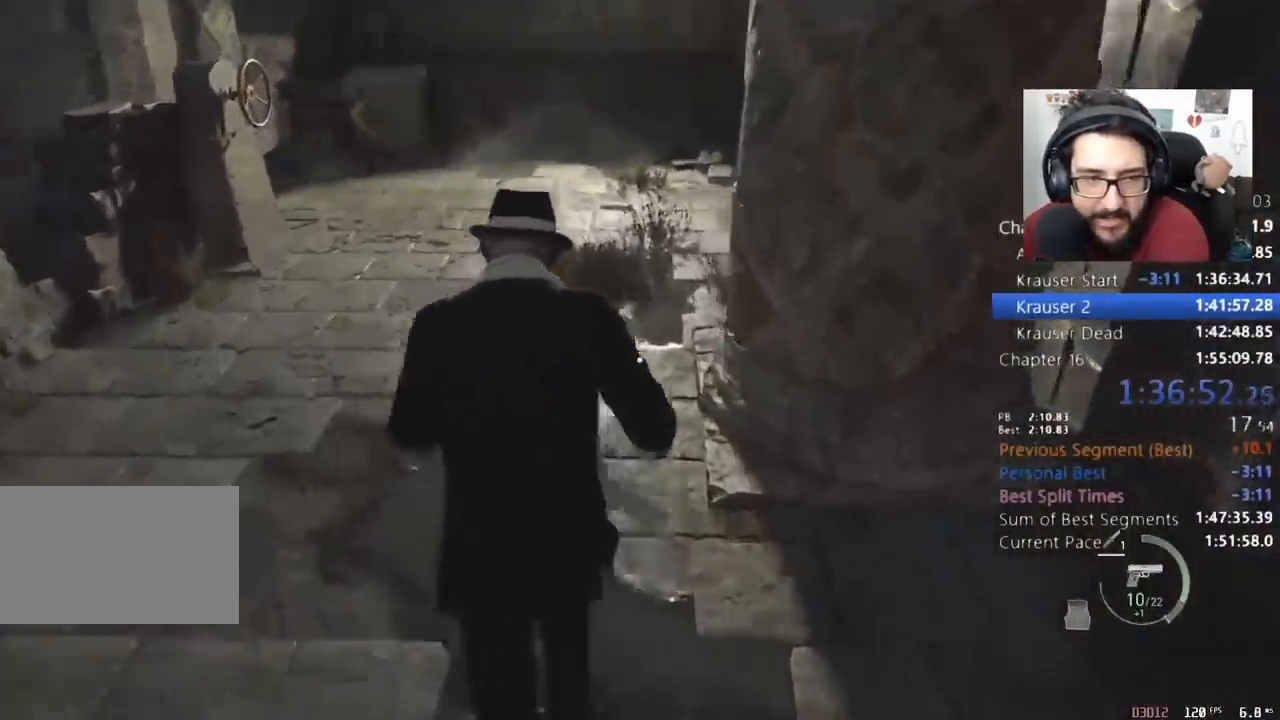
{"keys": ["shift", "w"], "mouse": [], "events": []}
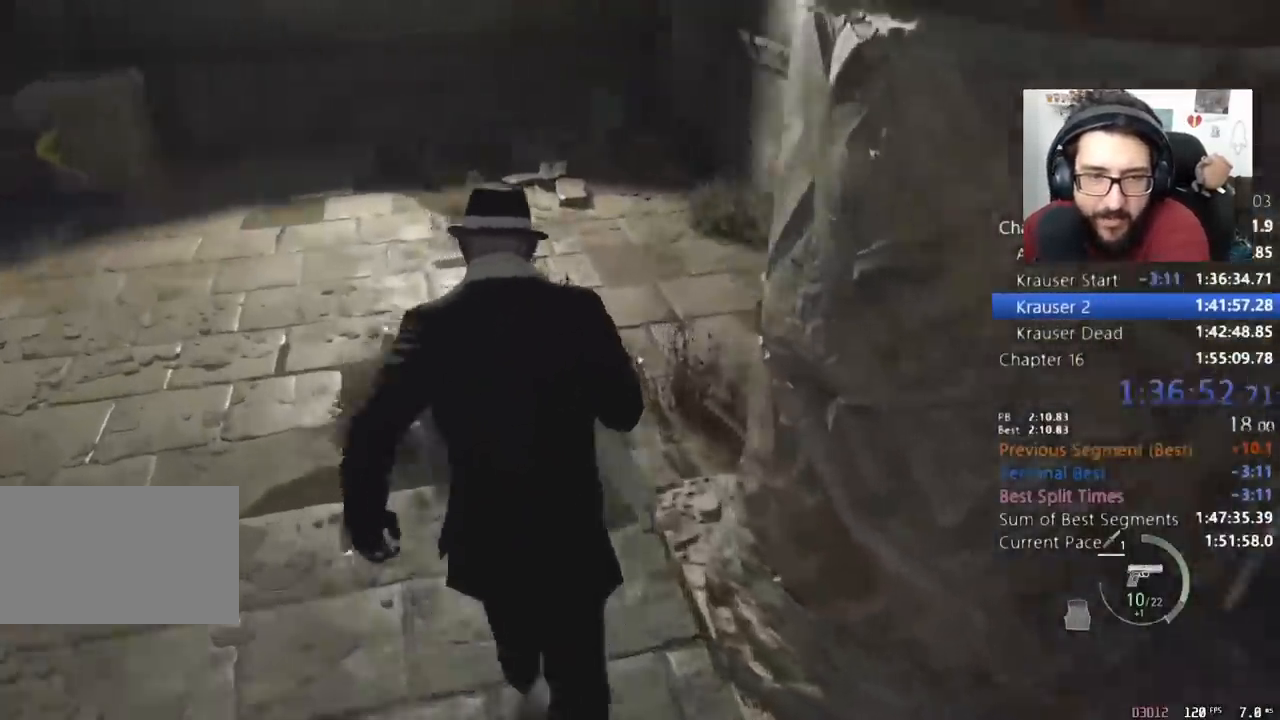
{"keys": ["shift", "w"], "mouse": [], "events": []}
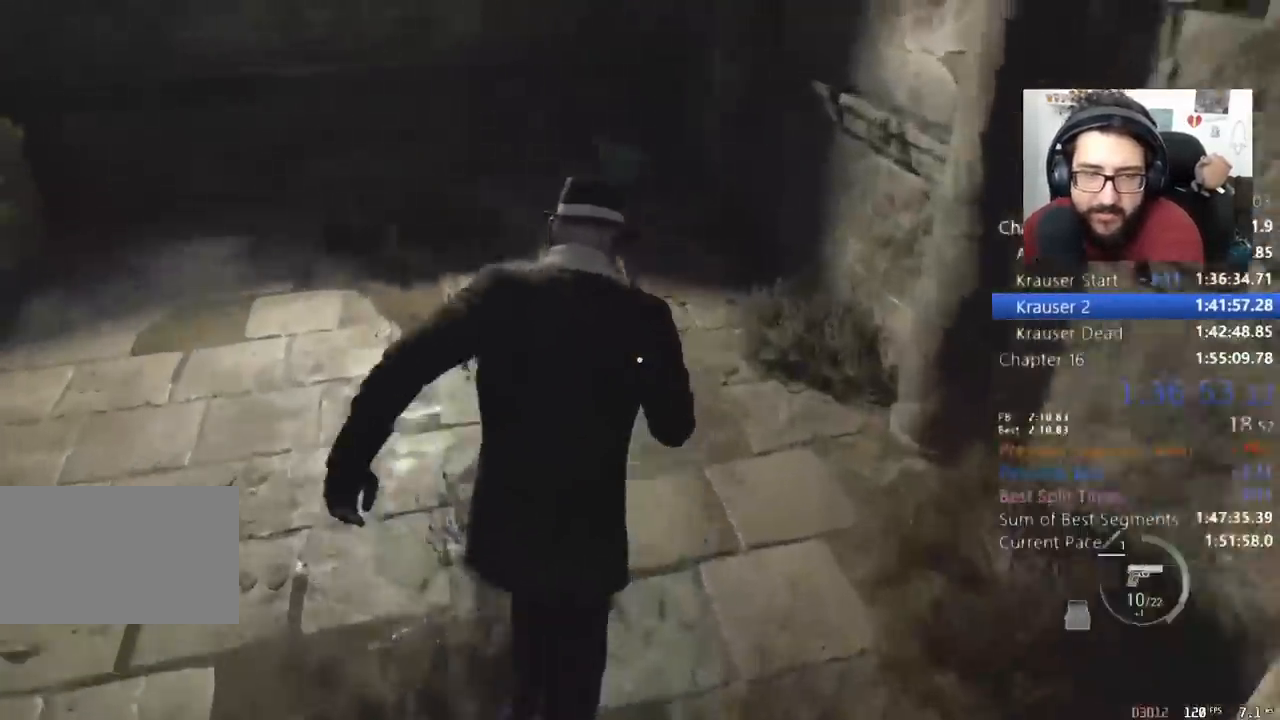
{"keys": ["shift", "w"], "mouse": [], "events": []}
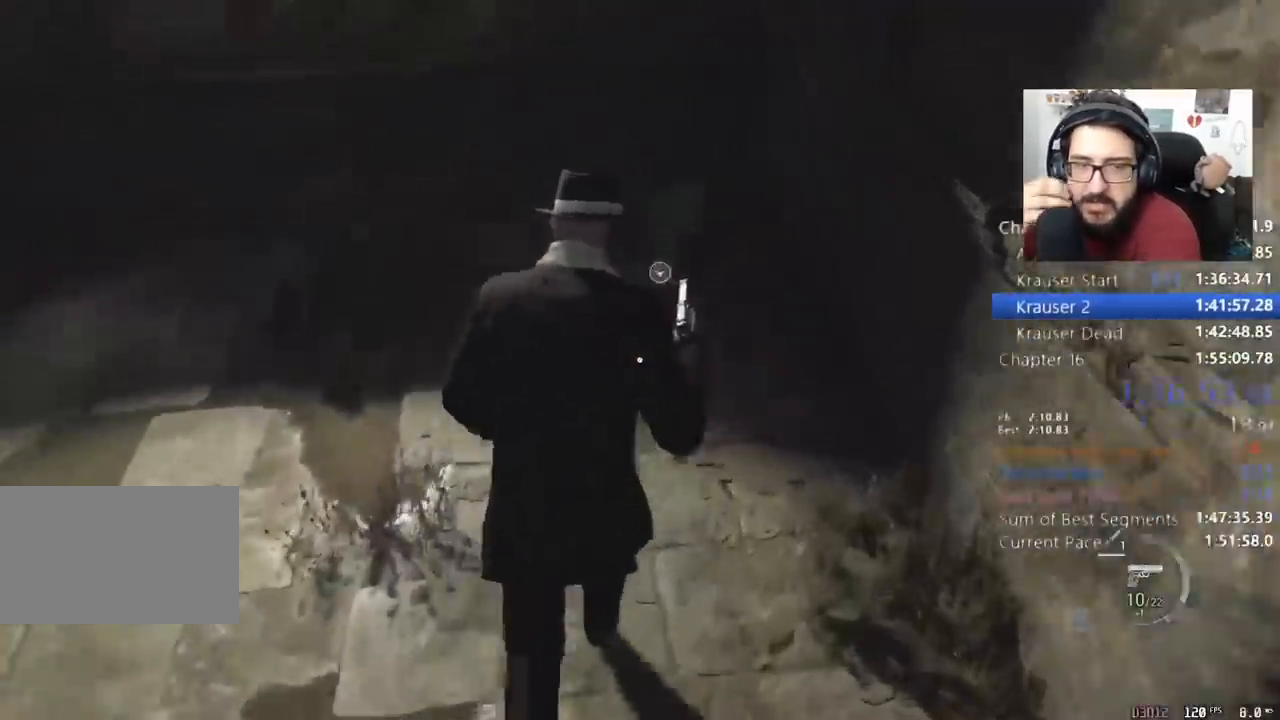
{"keys": [], "mouse": [], "events": [[200, "e", "down"], [300, "e", "up"], [333, "e", "down"], [433, "e", "up"], [433, "w", "up"], [467, "shift", "up"]]}
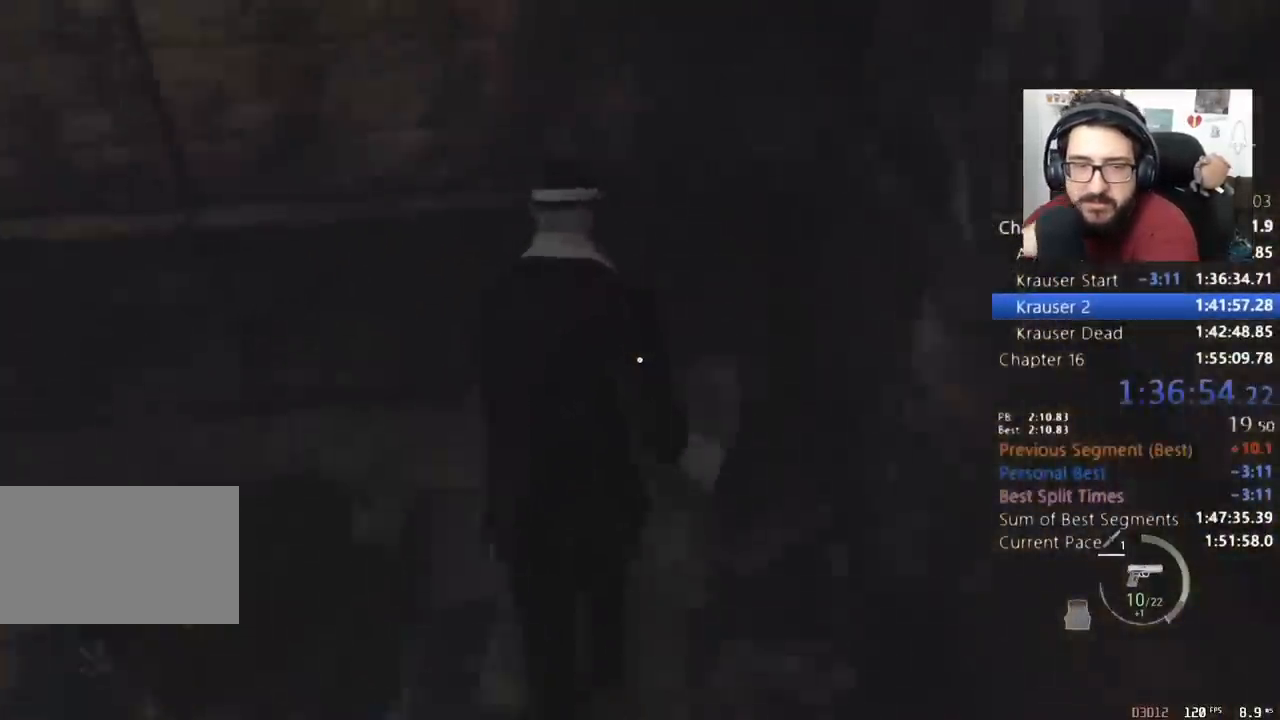
{"keys": ["a", "shift"], "mouse": [], "events": [[33, "a", "down"], [133, "shift", "down"], [200, "mouse_right", "down"], [267, "mouse_right", "up"]]}
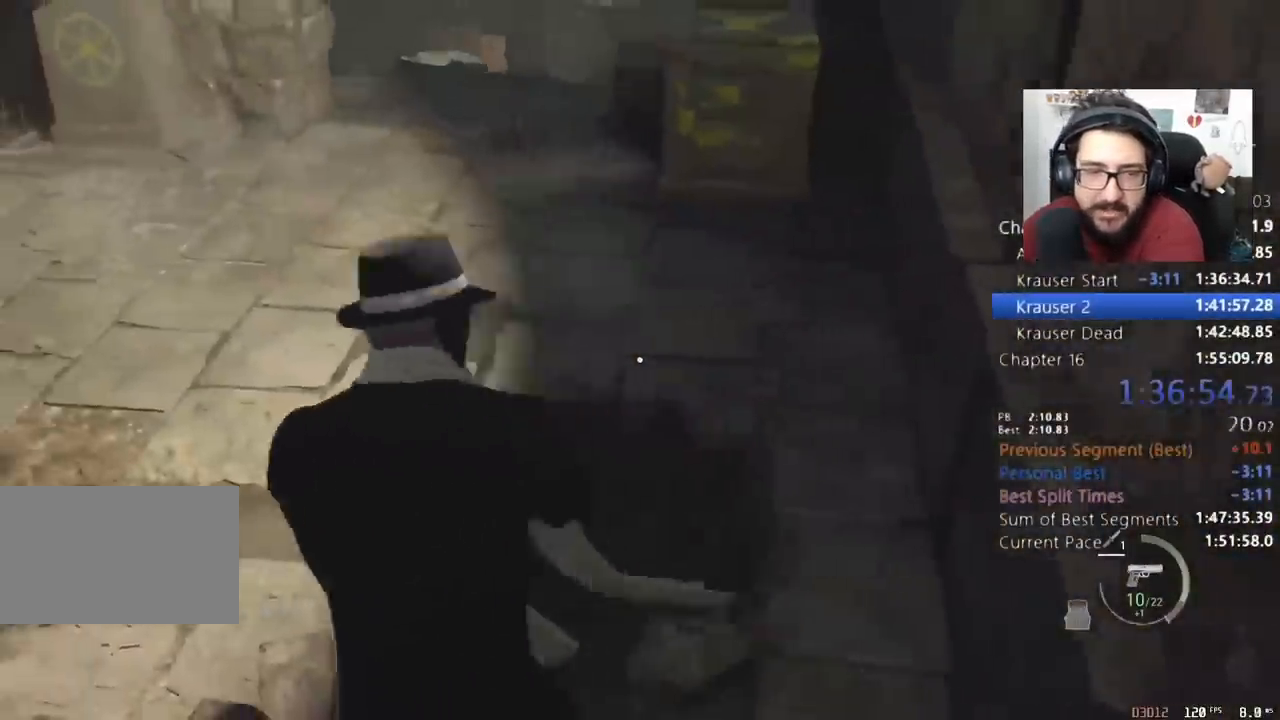
{"keys": ["shift", "w"], "mouse": [], "events": [[33, "w", "down"], [167, "a", "up"]]}
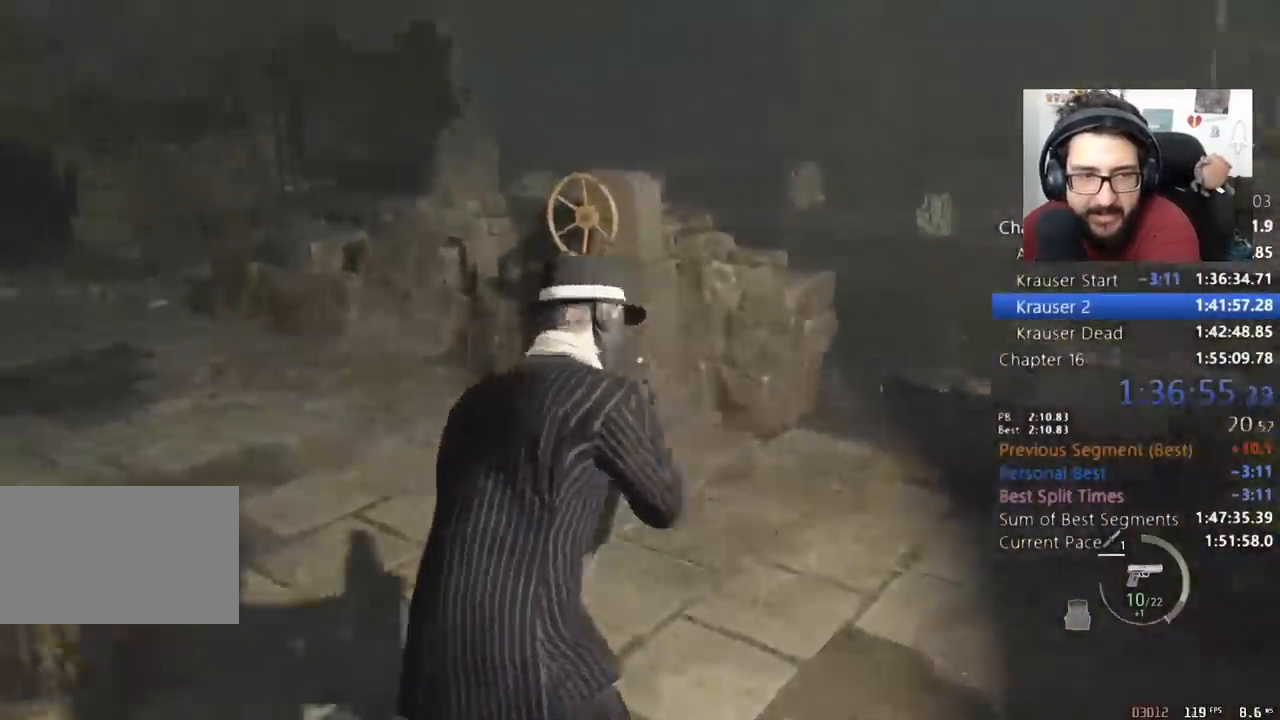
{"keys": ["shift", "w"], "mouse": [], "events": []}
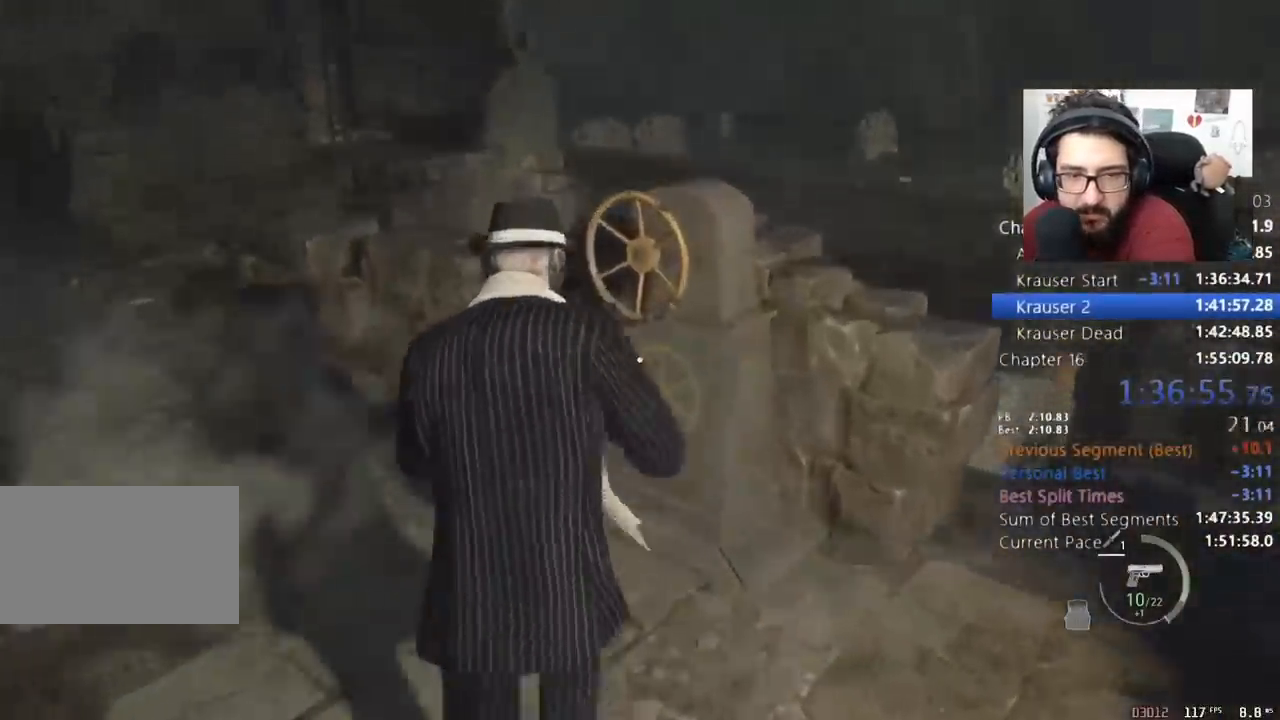
{"keys": ["e", "w"], "mouse": [], "events": [[167, "e", "down"], [267, "shift", "up"]]}
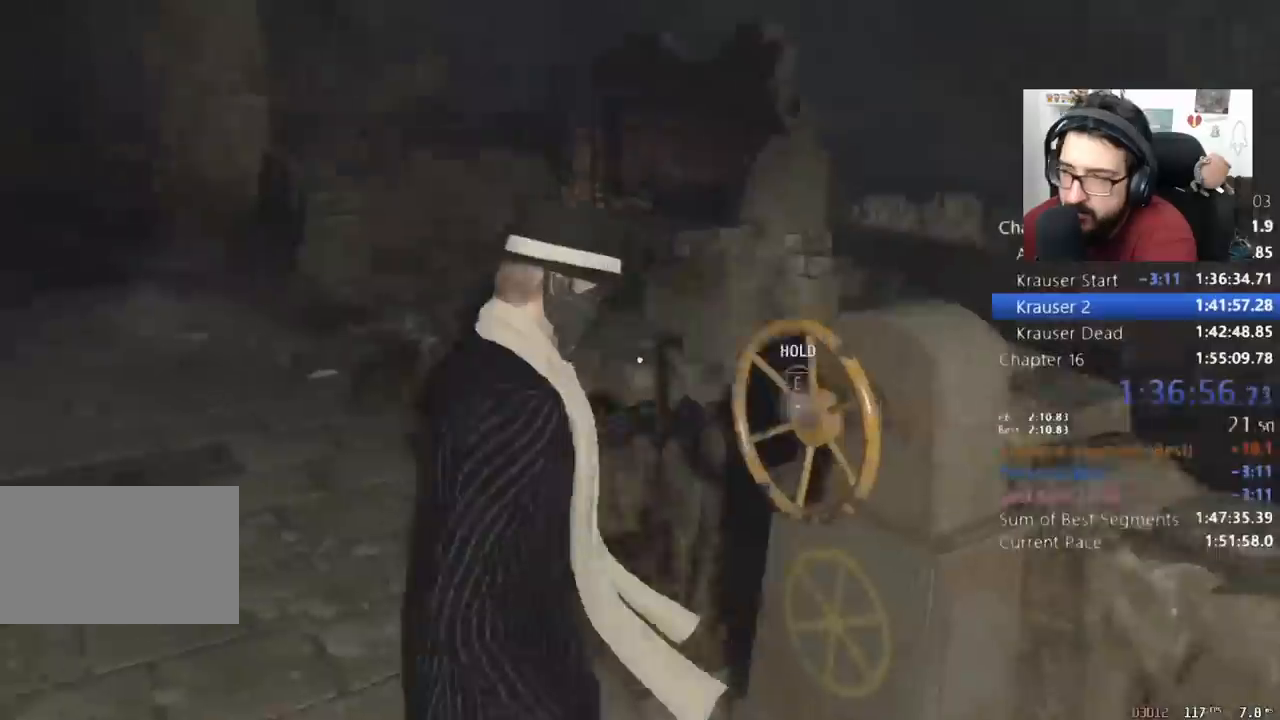
{"keys": ["a", "e", "w"], "mouse": [], "events": [[100, "a", "down"]]}
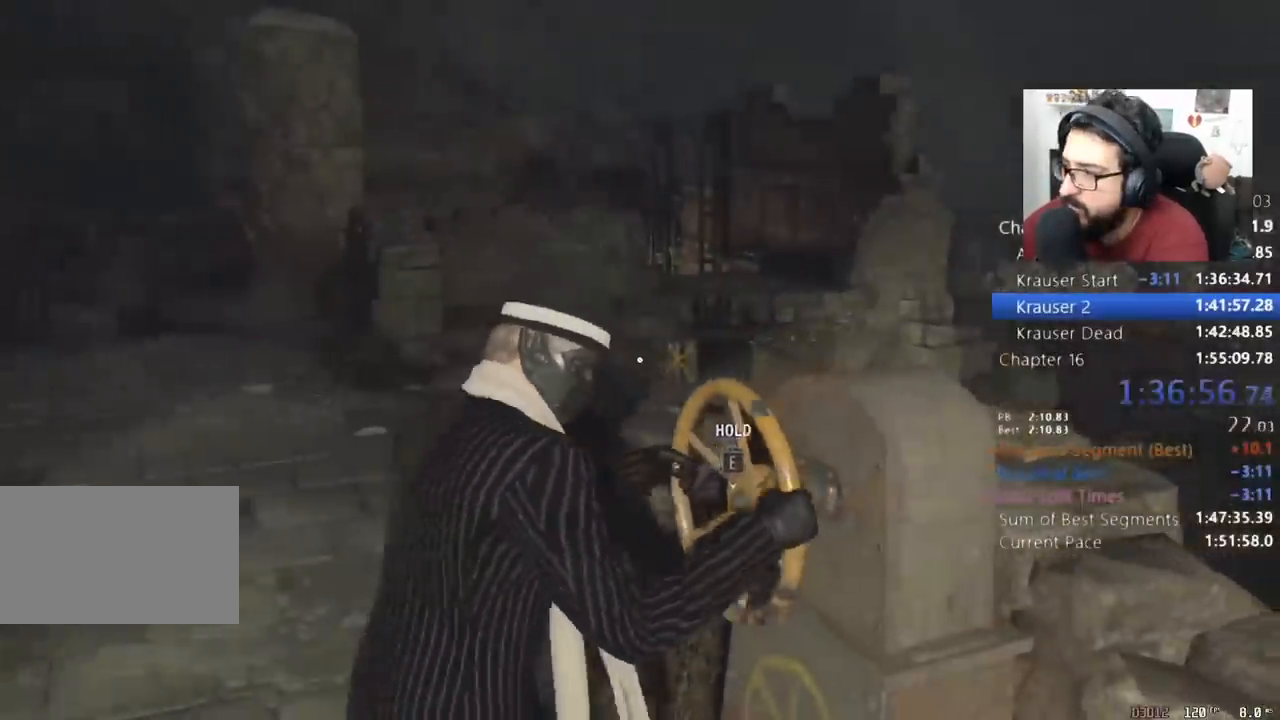
{"keys": ["a", "e", "w"], "mouse": [], "events": []}
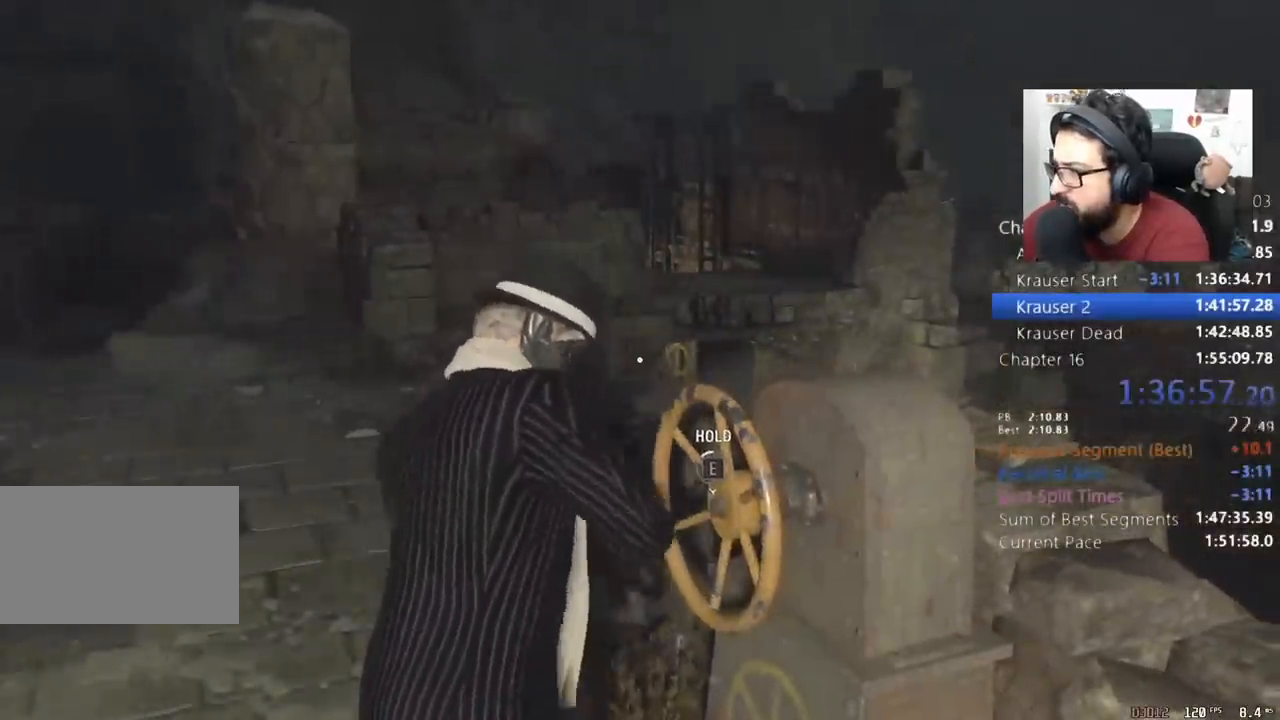
{"keys": ["a", "e", "w"], "mouse": [], "events": []}
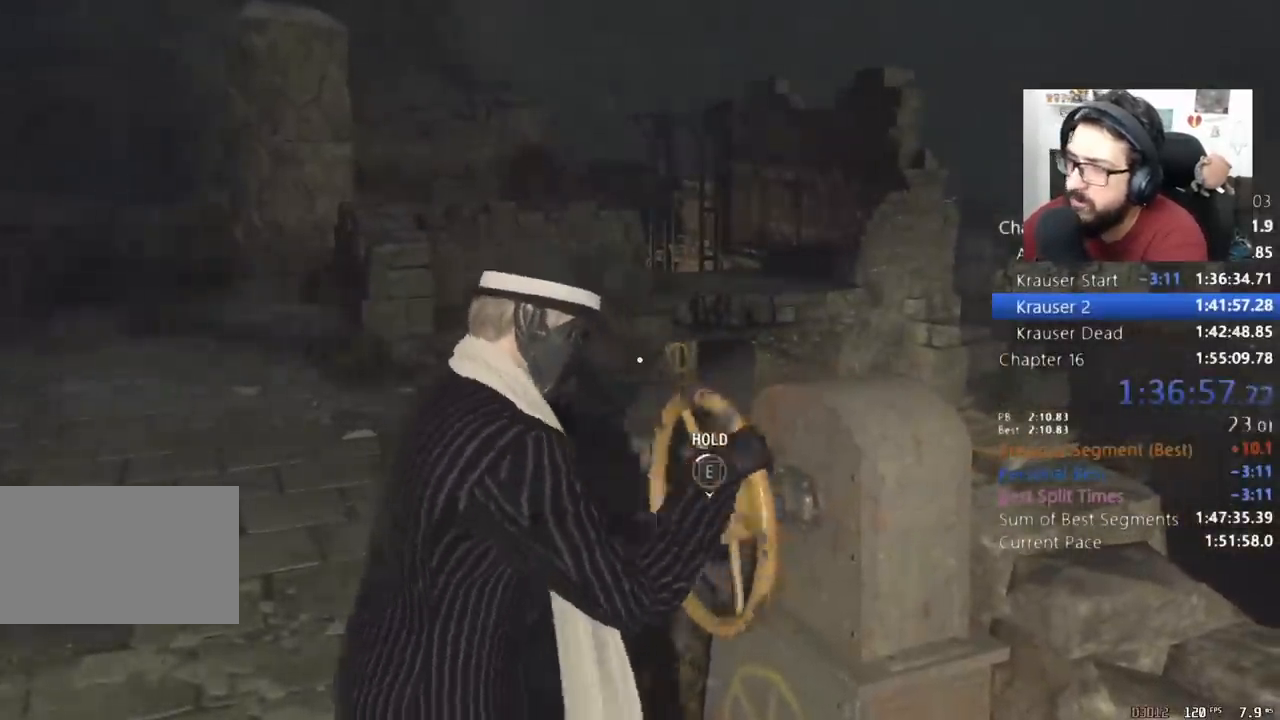
{"keys": ["a", "e", "w"], "mouse": [], "events": []}
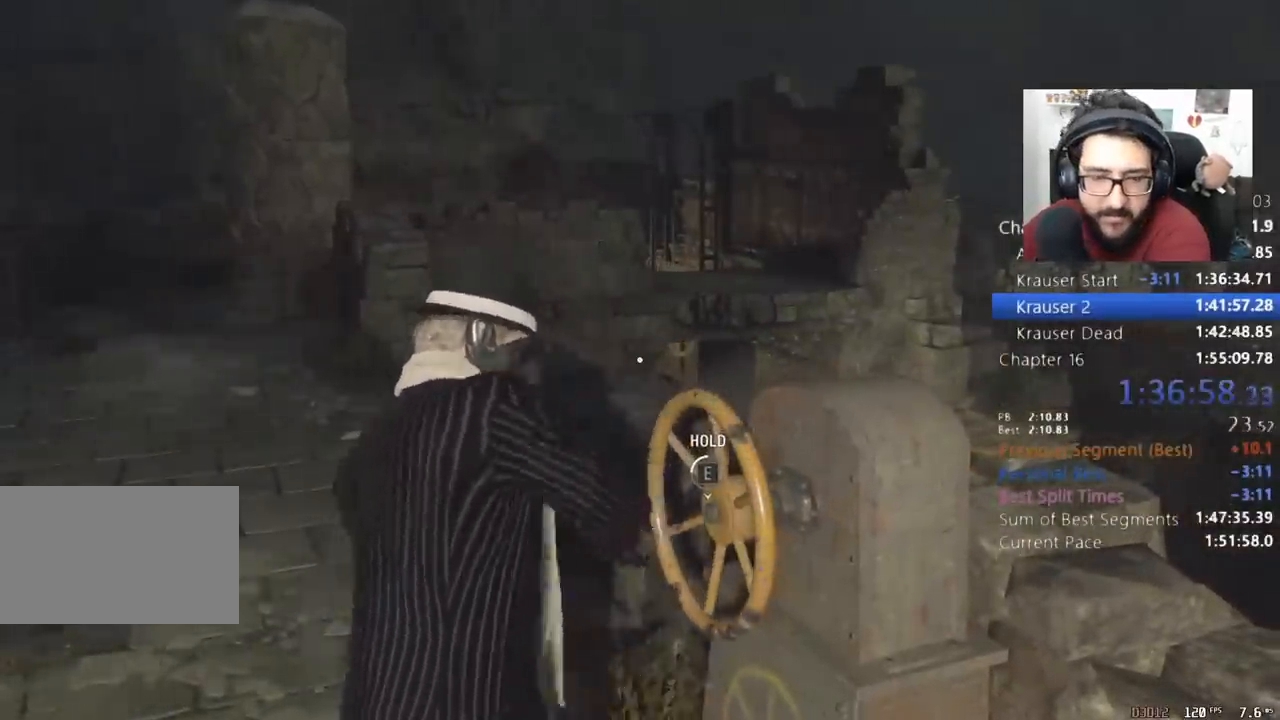
{"keys": ["a", "e", "w"], "mouse": [], "events": []}
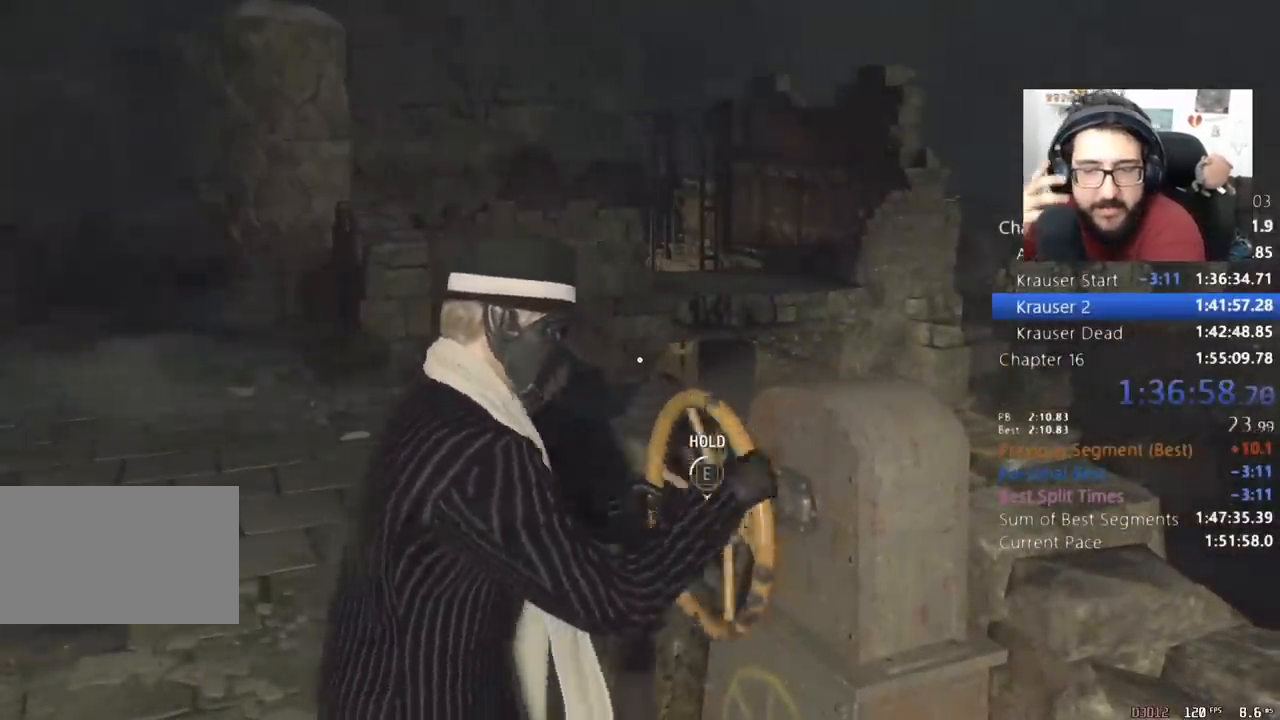
{"keys": ["a", "e", "w"], "mouse": [], "events": []}
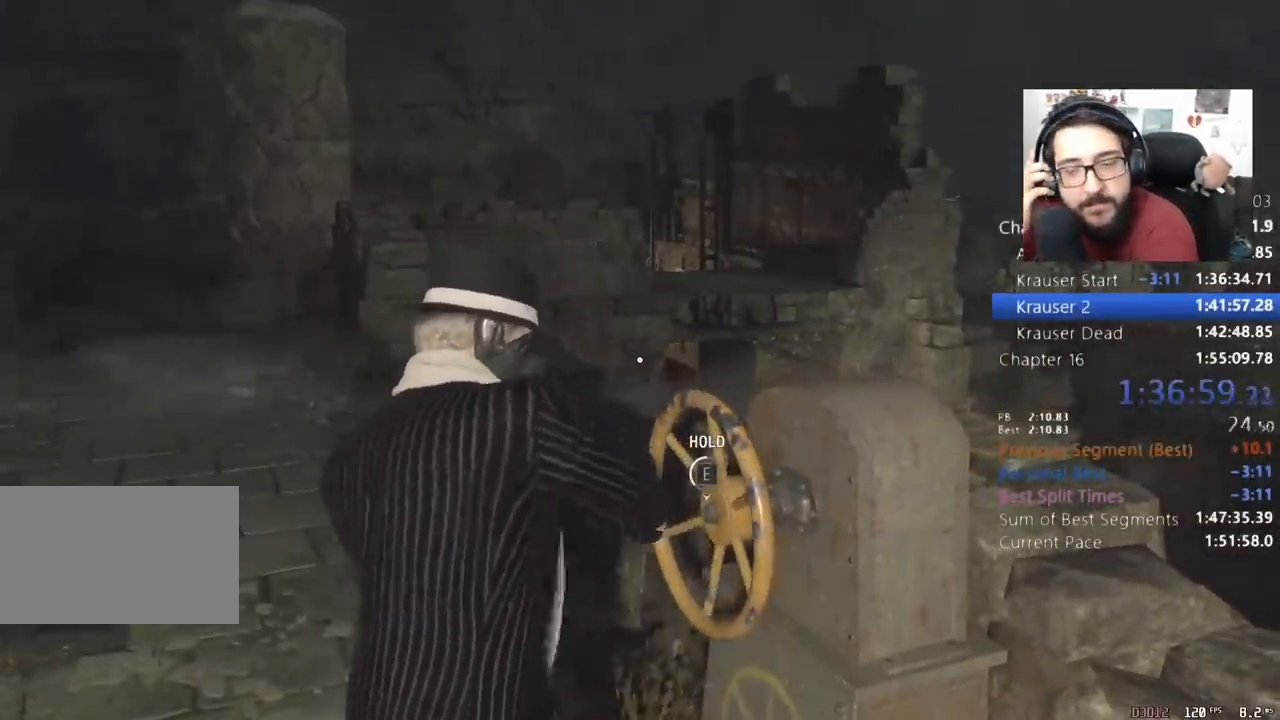
{"keys": ["a", "e", "w"], "mouse": [], "events": []}
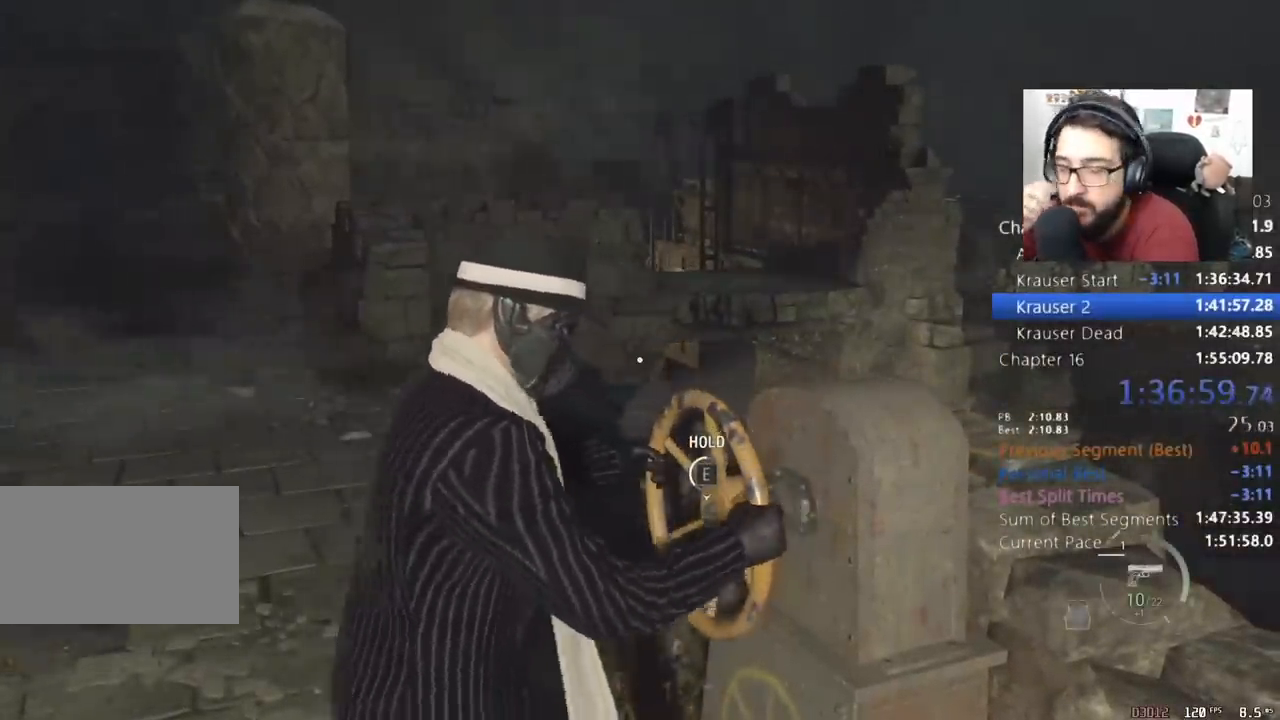
{"keys": ["a", "e", "w"], "mouse": [], "events": []}
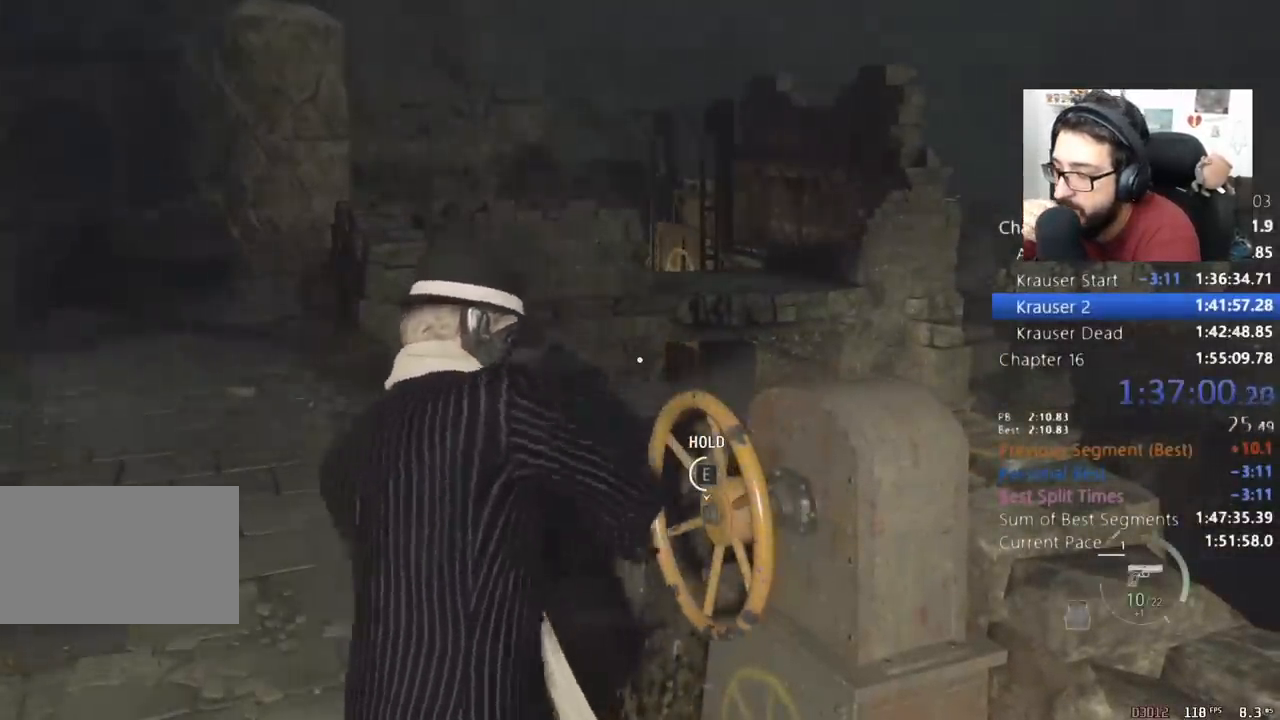
{"keys": ["a", "e", "w"], "mouse": [], "events": []}
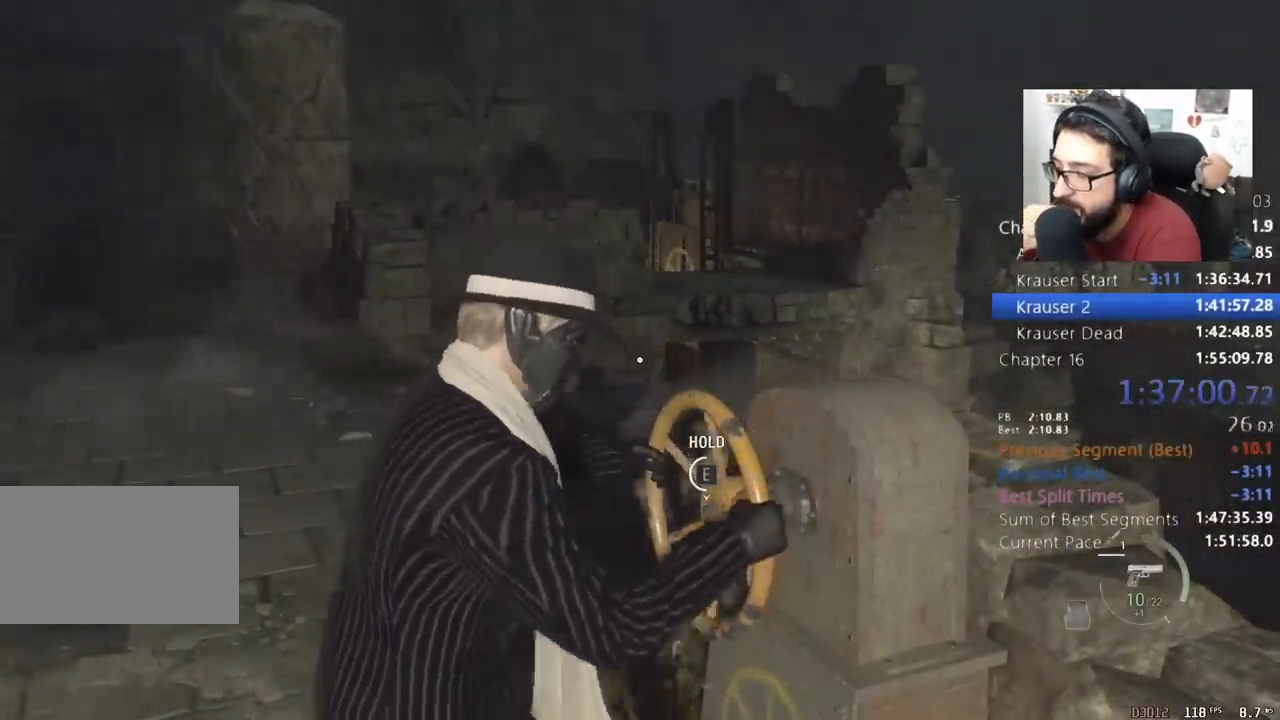
{"keys": ["a", "e", "w"], "mouse": [], "events": []}
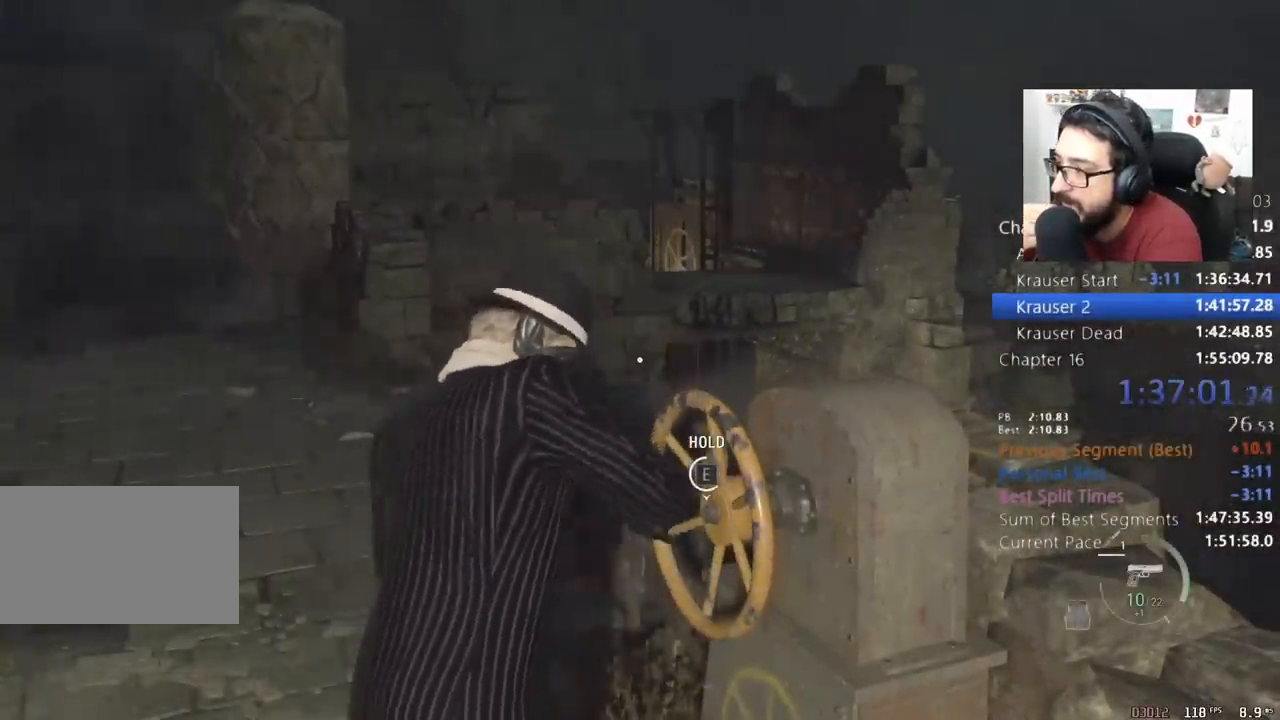
{"keys": ["a", "e", "w"], "mouse": [], "events": []}
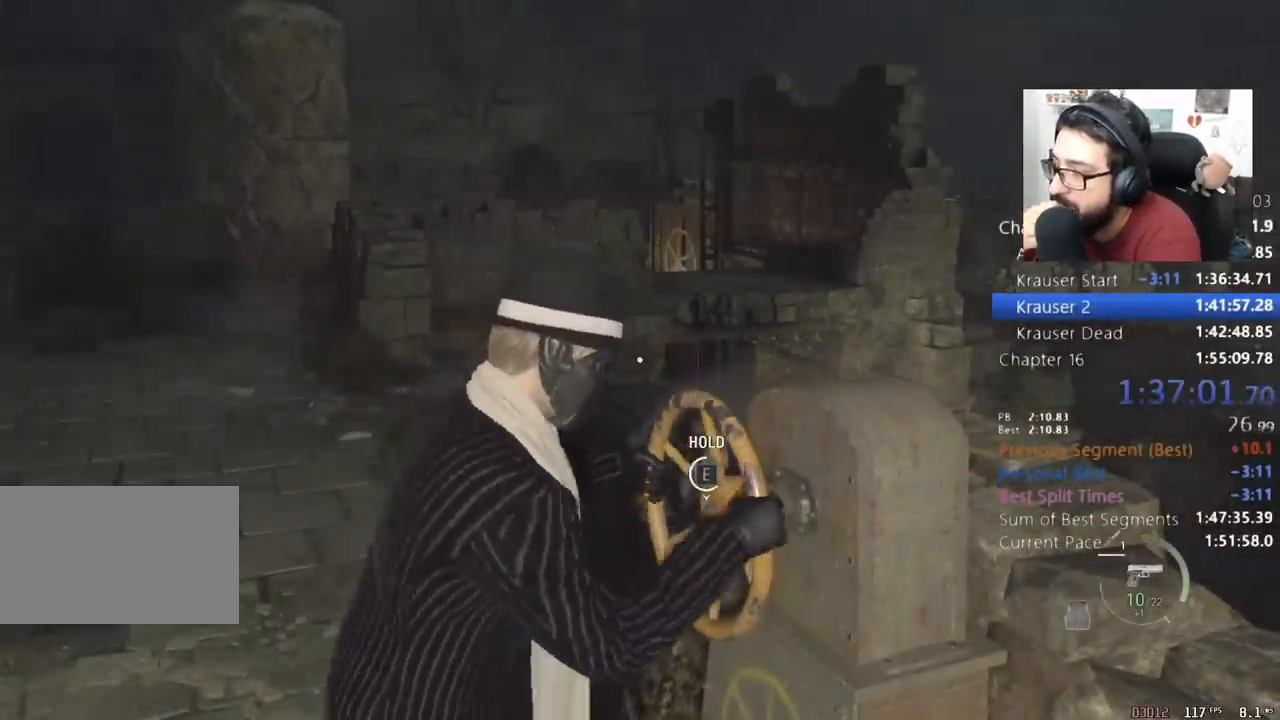
{"keys": ["a", "e", "w"], "mouse": [], "events": []}
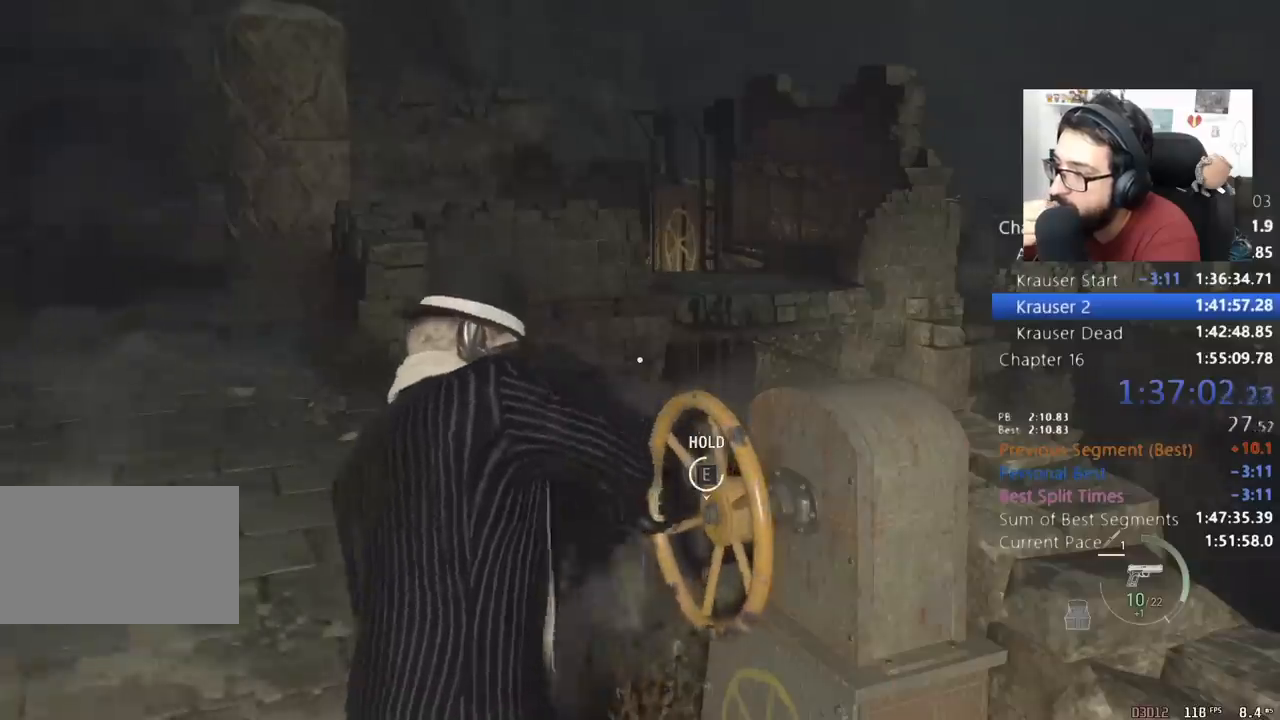
{"keys": ["a", "e", "w"], "mouse": [], "events": []}
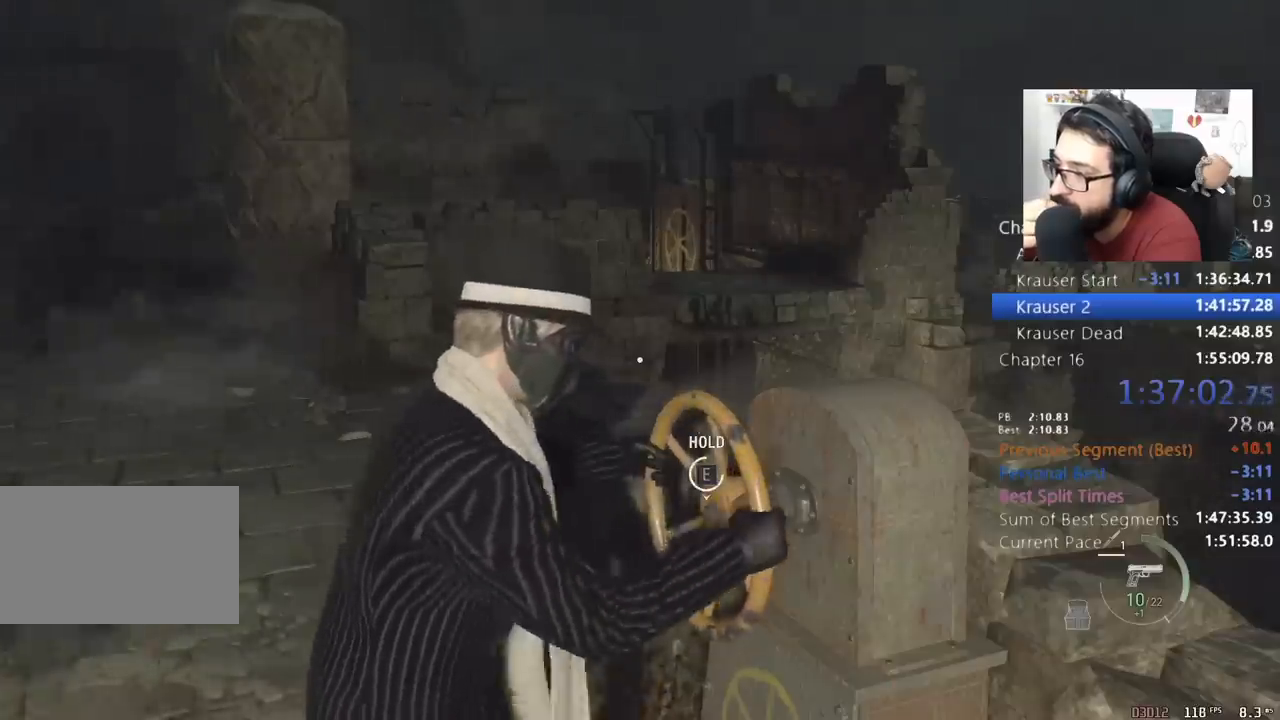
{"keys": ["a", "e", "w"], "mouse": [], "events": []}
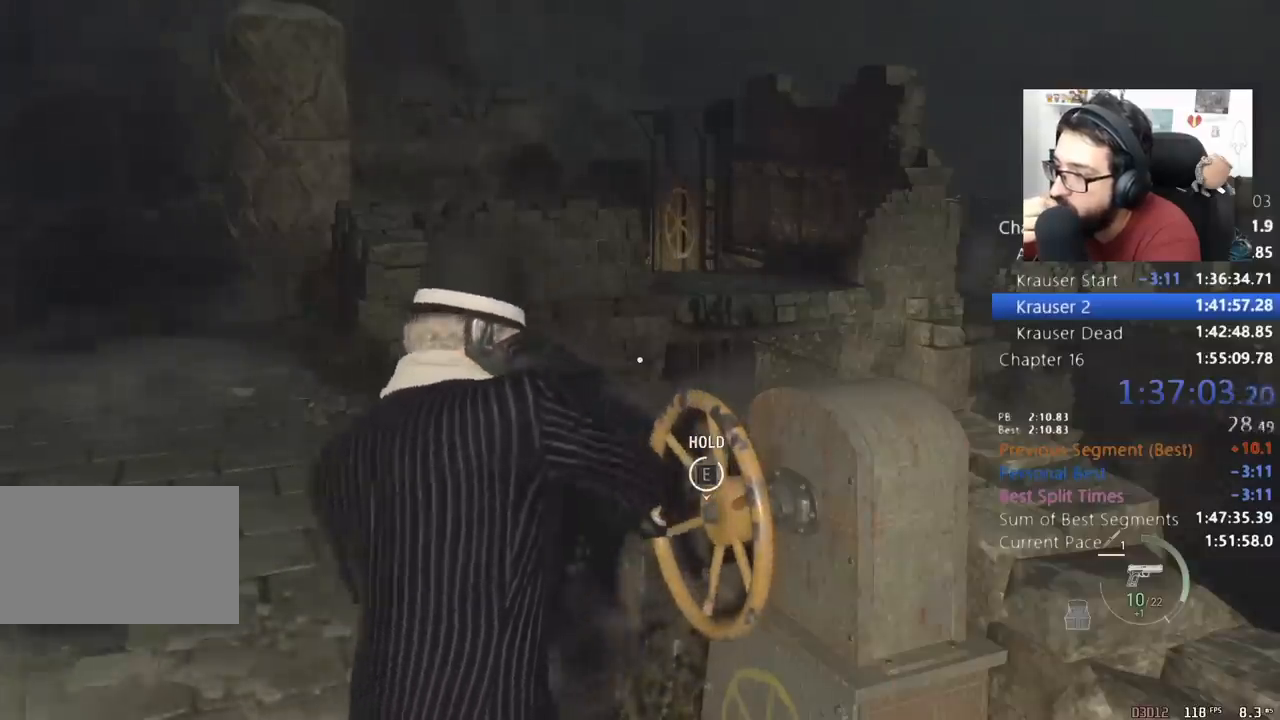
{"keys": ["a", "e", "w"], "mouse": [], "events": []}